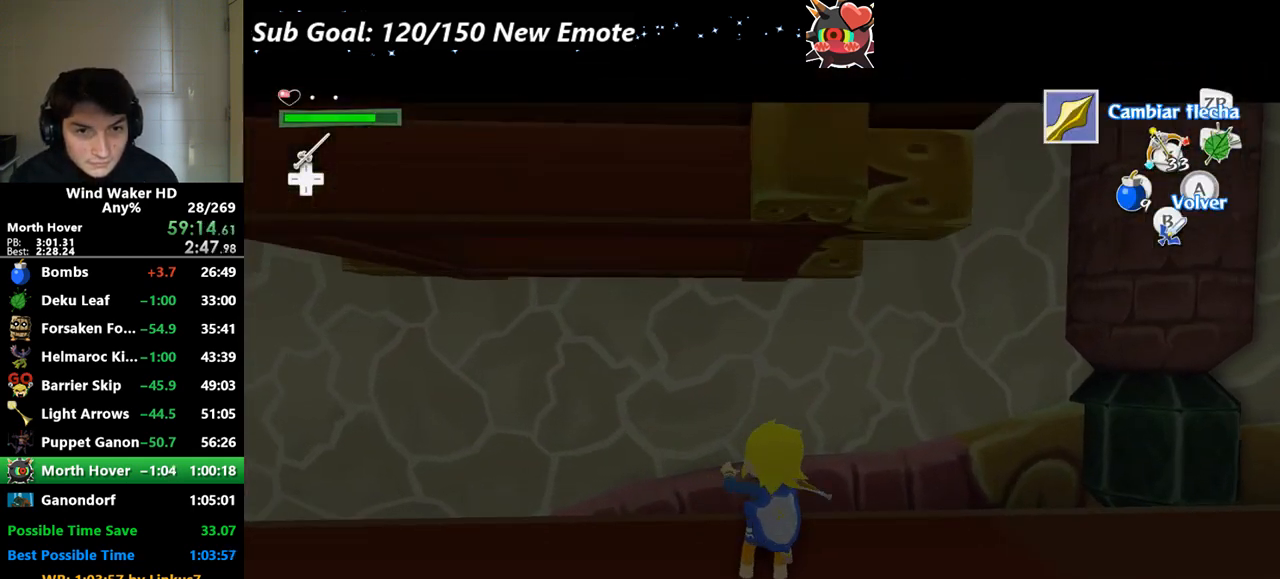
Gameplay with a controller (Nintendo layout); each line is a JSON object with the inputs held at the frame after it. "events" lists button and stick changes between this image and that frame as [ms after this image, input, new state], when the widget could be followed in between. Not read: L3 R3.
{"buttons": ["X"], "left_stick": "center", "right_stick": "center"}
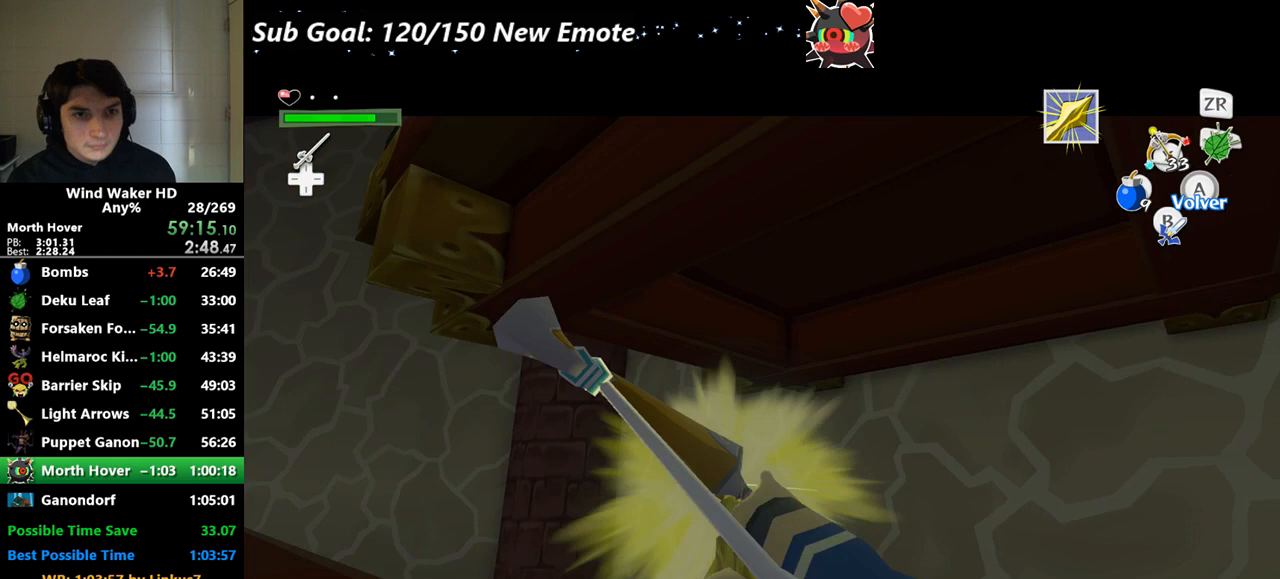
{"buttons": ["X"], "left_stick": "center", "right_stick": "center"}
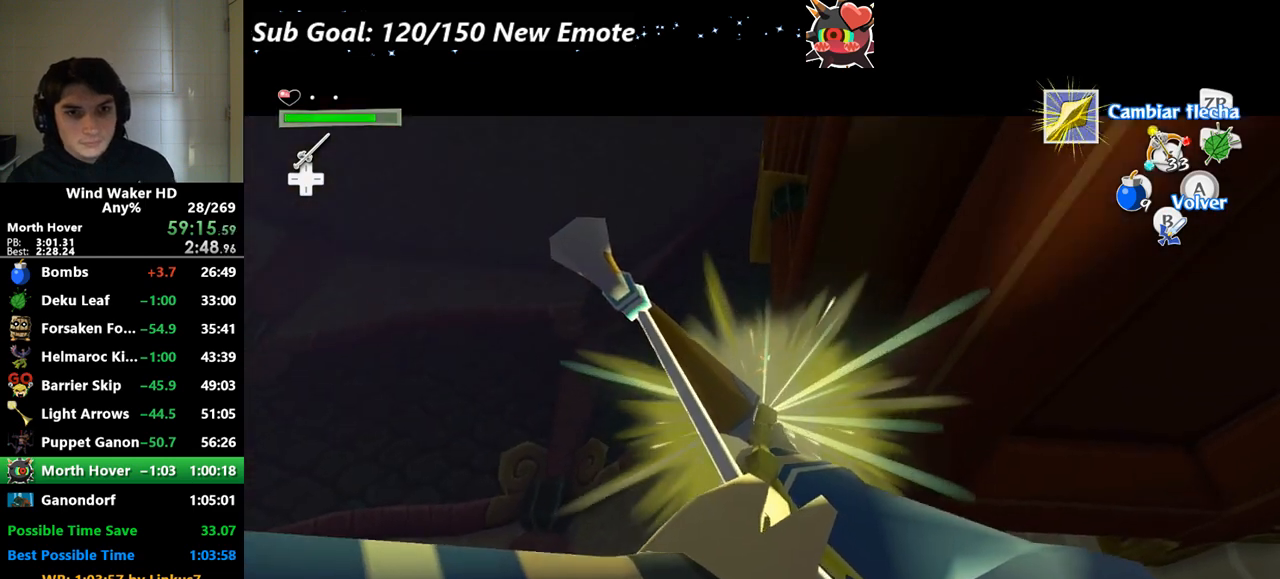
{"buttons": ["X"], "left_stick": "center", "right_stick": "center", "events": [[233, "R2", "down"], [333, "R2", "up"]]}
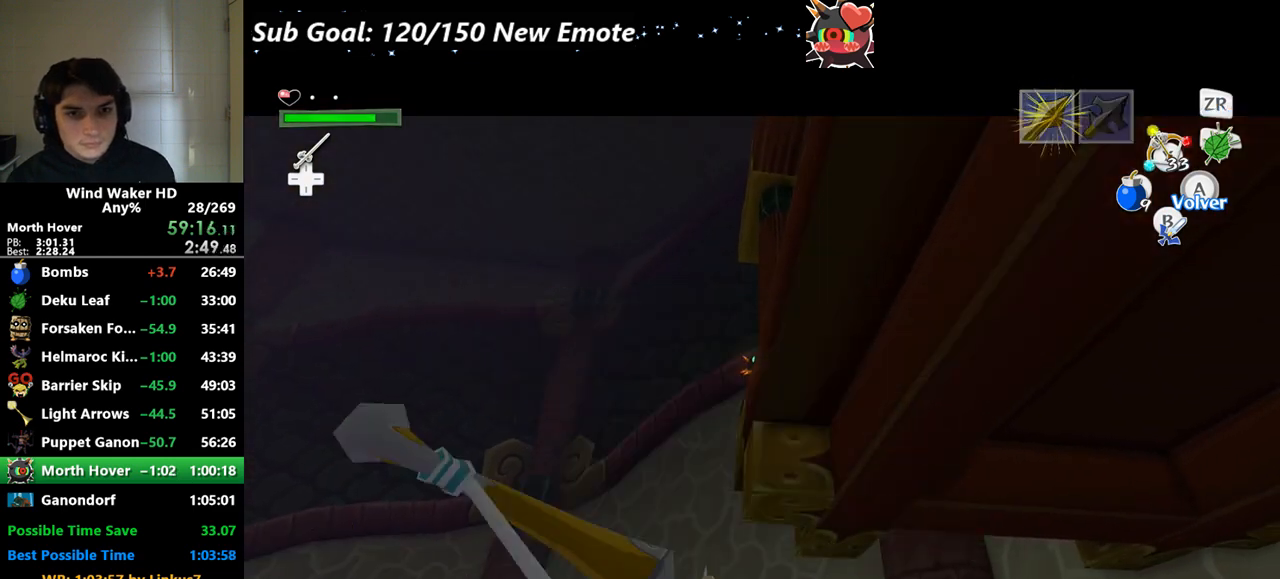
{"buttons": ["X"], "left_stick": "center", "right_stick": "center"}
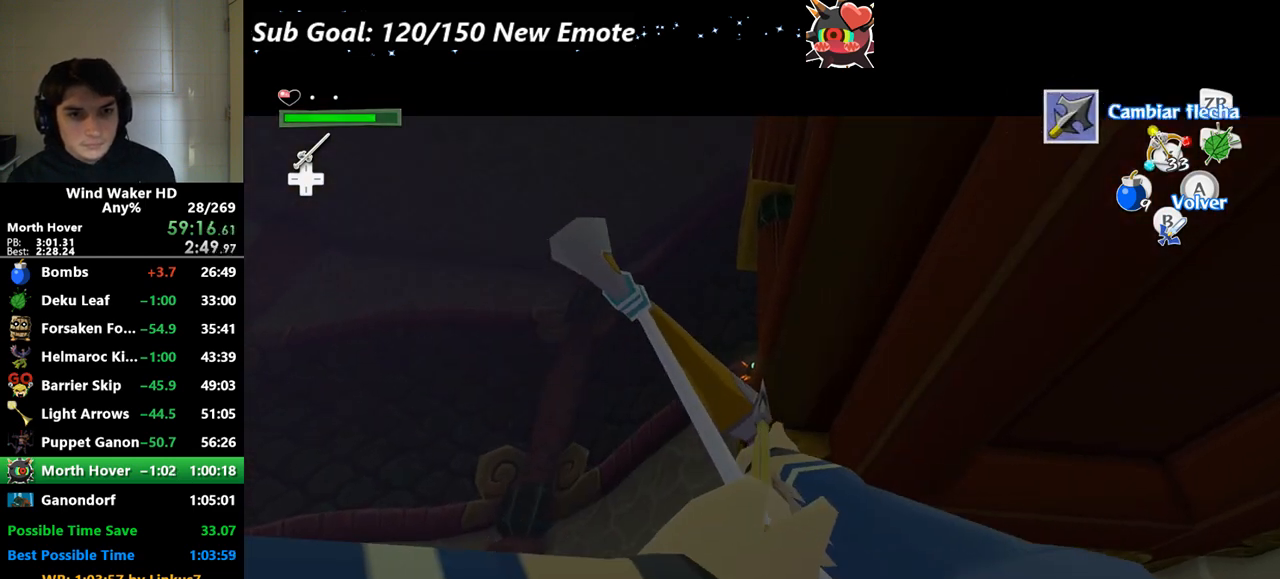
{"buttons": [], "left_stick": "center", "right_stick": "center", "events": [[33, "A", "down"], [167, "A", "up"], [167, "X", "up"], [300, "Y", "down"], [400, "Y", "up"]]}
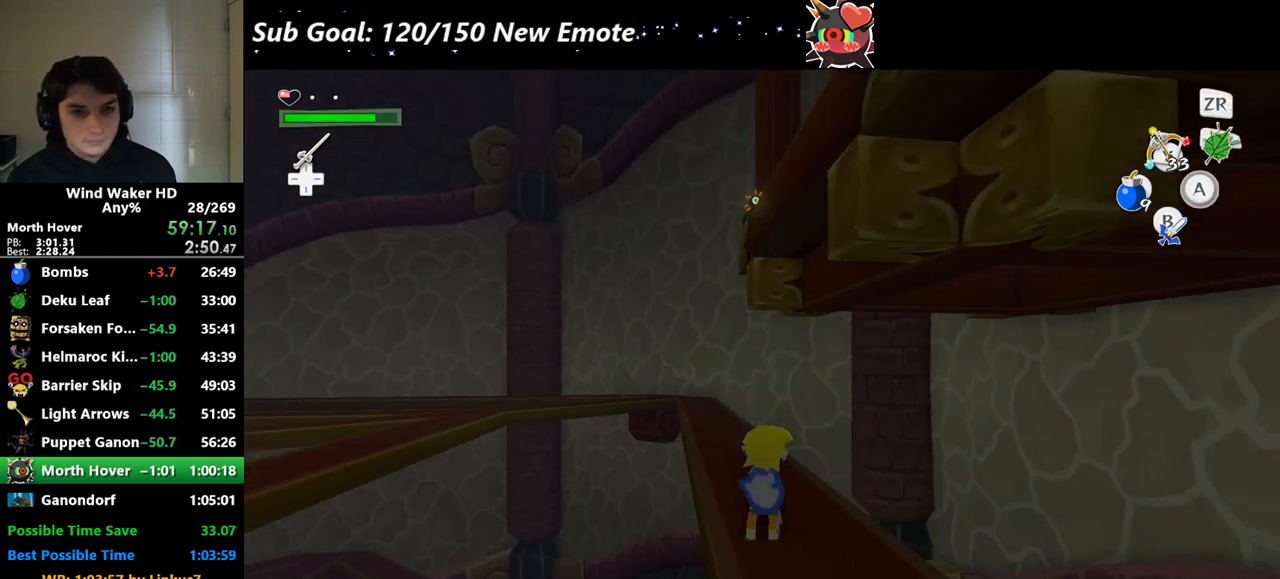
{"buttons": ["X"], "left_stick": "center", "right_stick": "center", "events": [[33, "R2", "down"], [167, "R2", "up"], [333, "X", "down"]]}
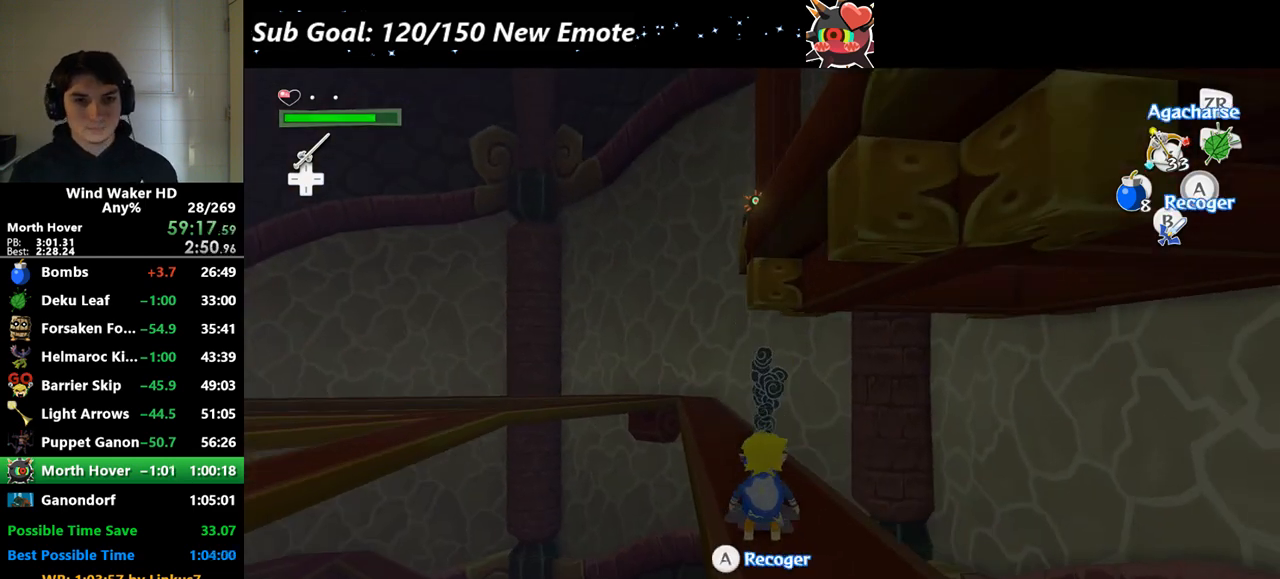
{"buttons": ["X"], "left_stick": "center", "right_stick": "center"}
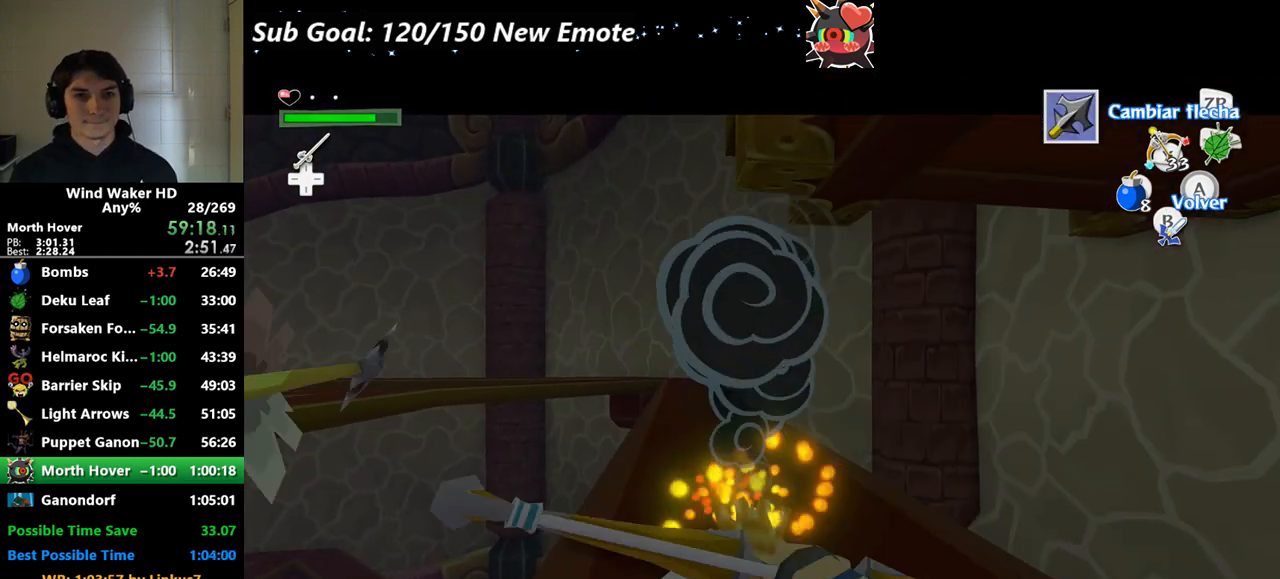
{"buttons": ["X"], "left_stick": "center", "right_stick": "center"}
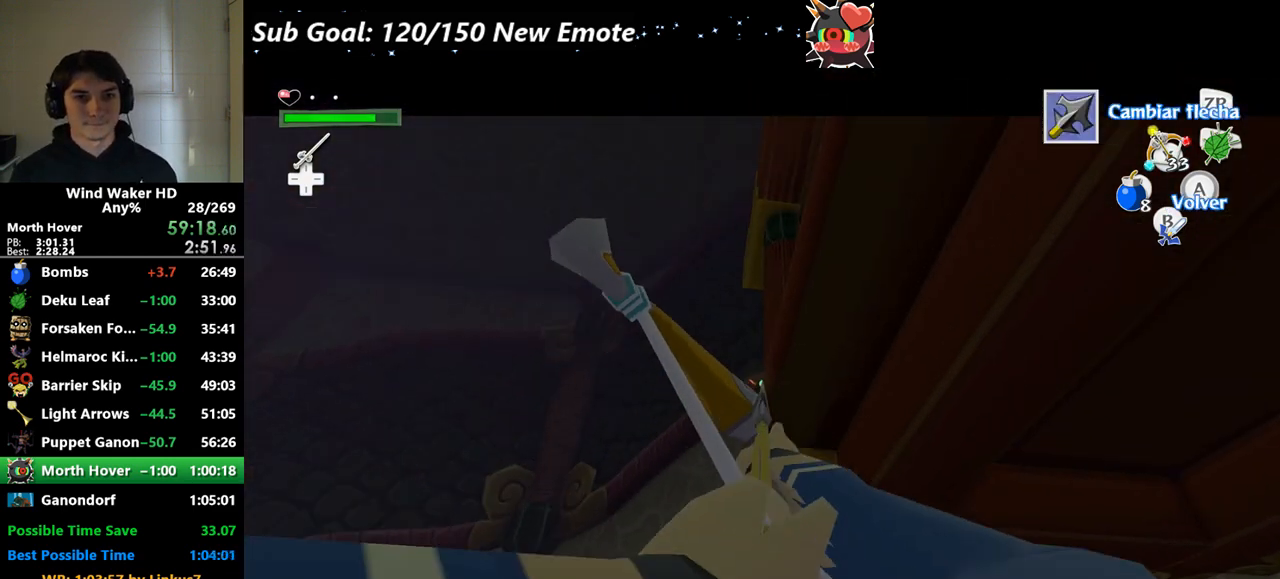
{"buttons": ["X"], "left_stick": "center", "right_stick": "center"}
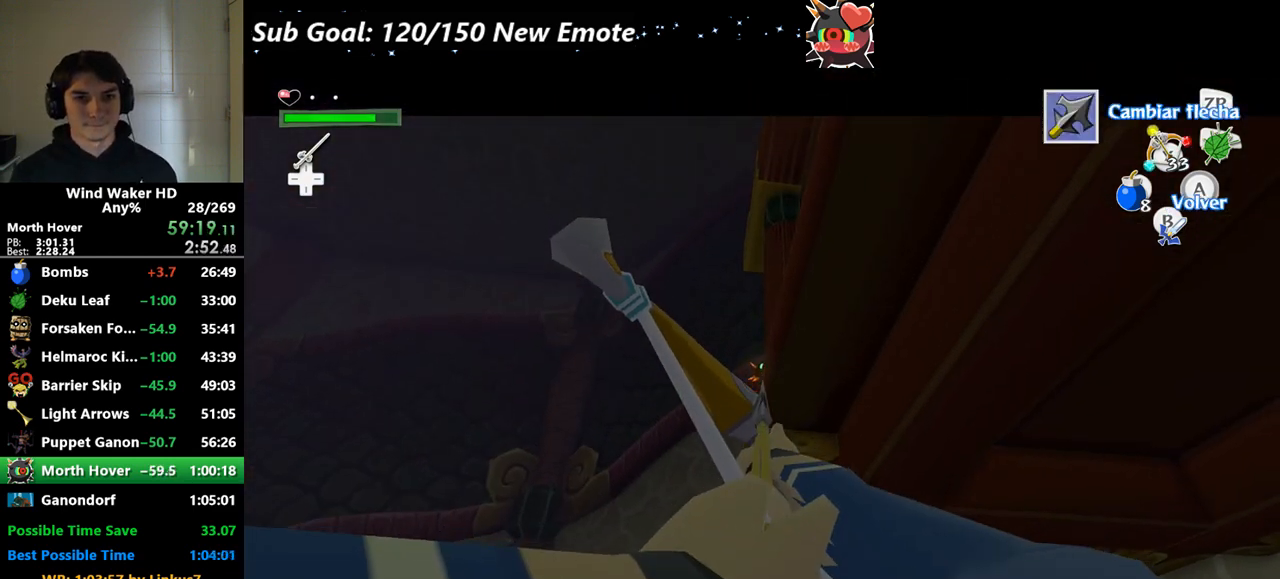
{"buttons": ["X"], "left_stick": "center", "right_stick": "center"}
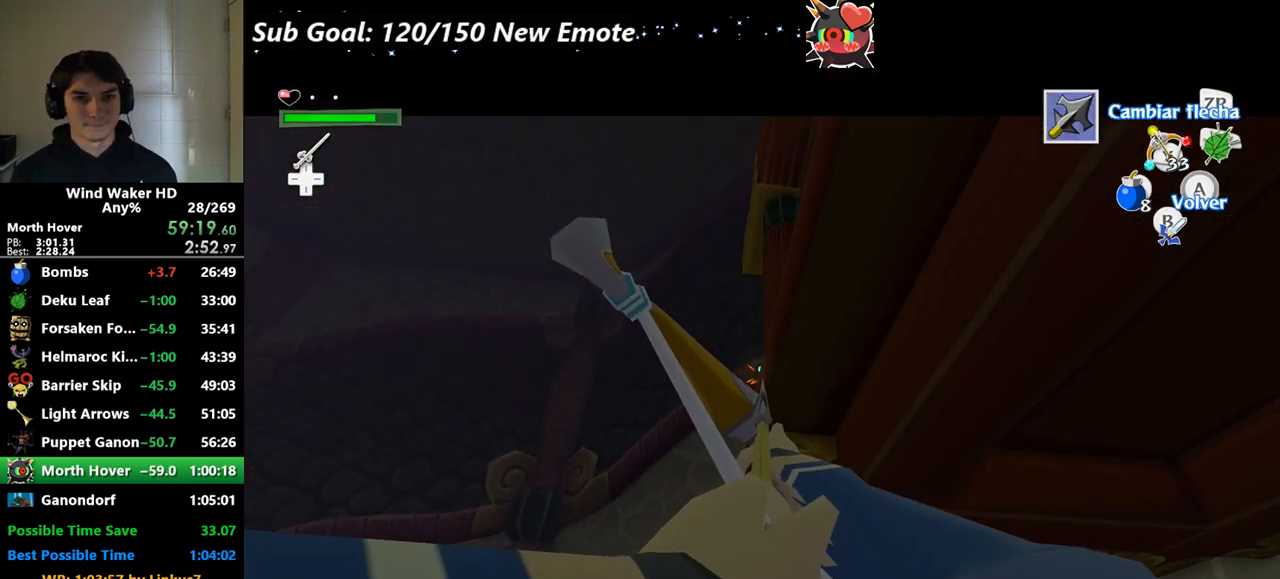
{"buttons": ["X"], "left_stick": "center", "right_stick": "center"}
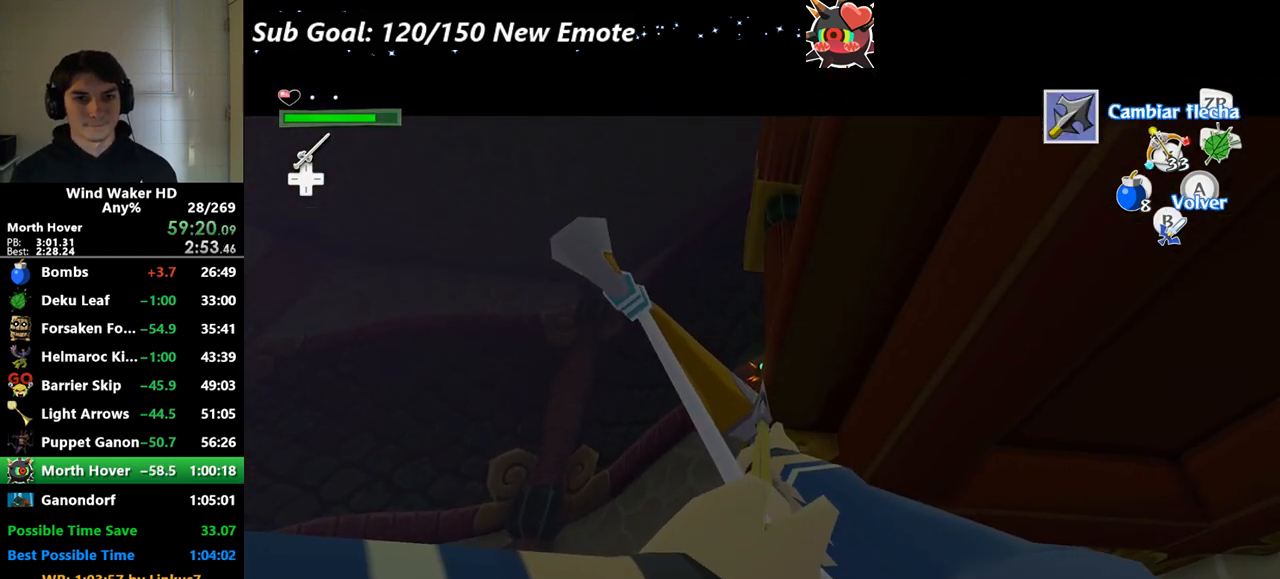
{"buttons": [], "left_stick": "center", "right_stick": "center", "events": [[67, "X", "up"], [400, "Y", "down"], [467, "Y", "up"]]}
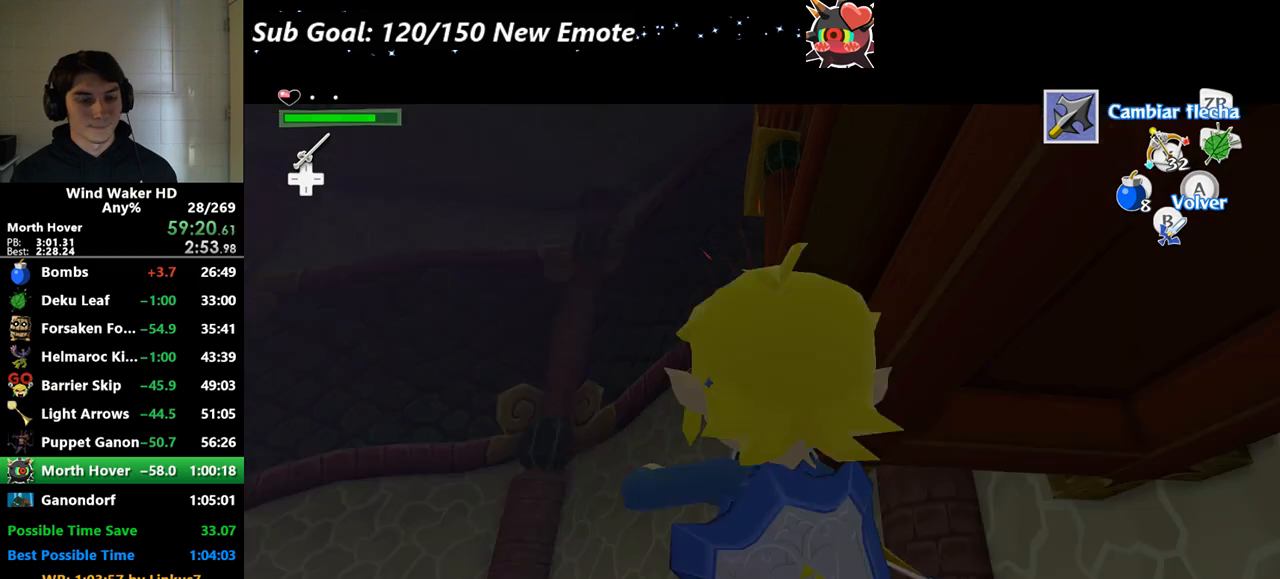
{"buttons": [], "left_stick": "center", "right_stick": "center", "events": [[100, "A", "down"], [233, "A", "up"]]}
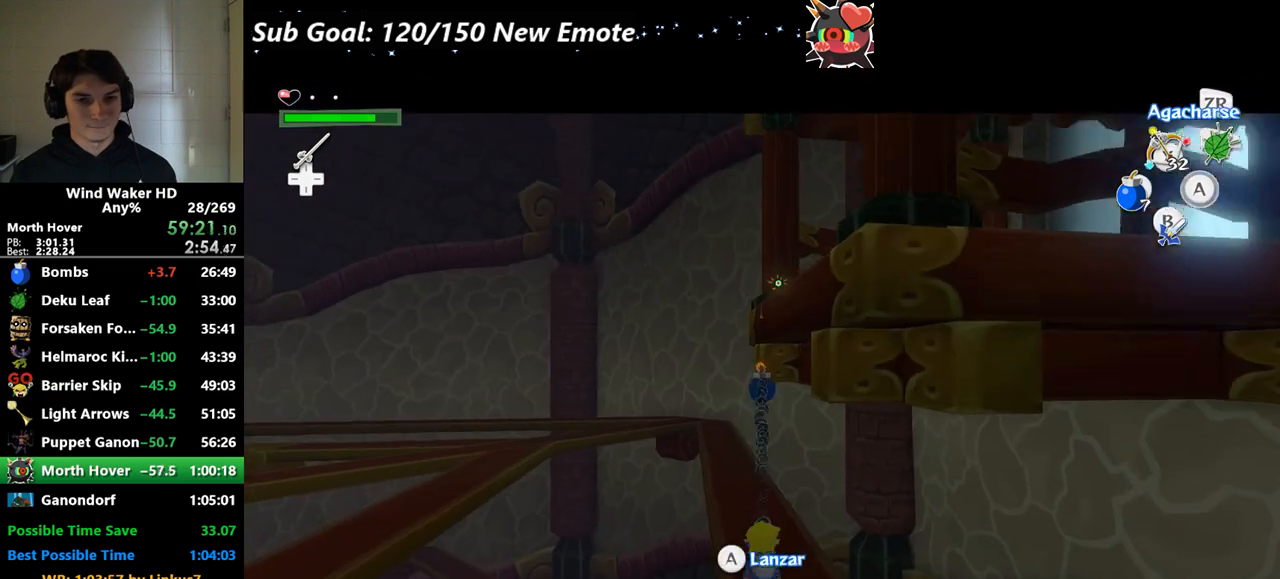
{"buttons": [], "left_stick": "center", "right_stick": "center", "events": [[300, "B", "down"], [433, "B", "up"]]}
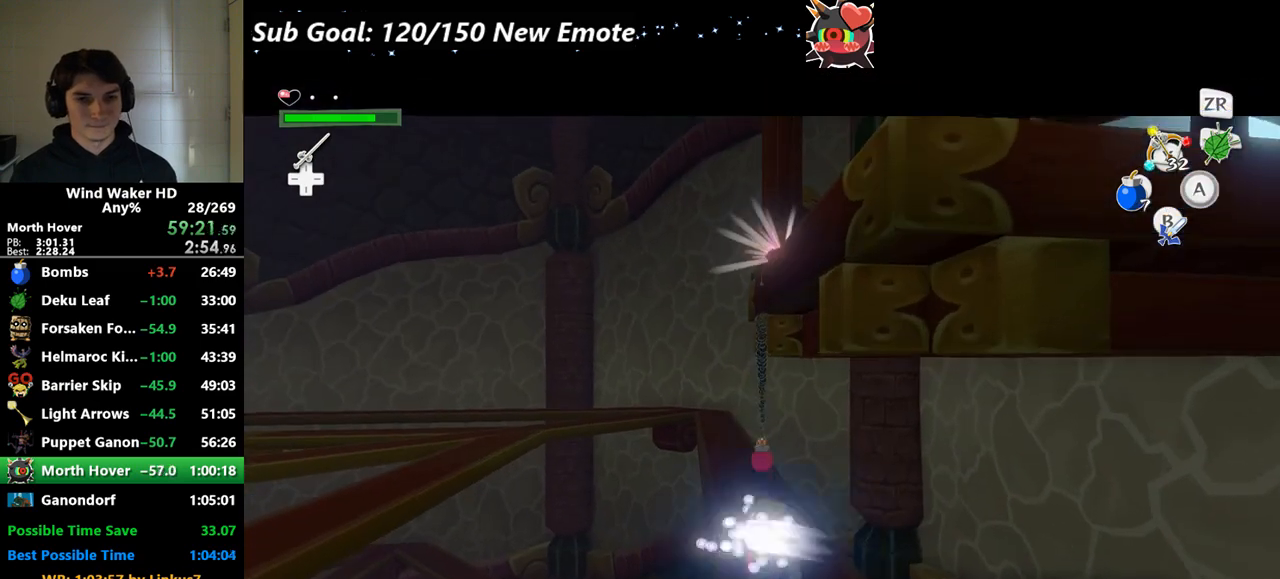
{"buttons": ["L2"], "left_stick": "center", "right_stick": "center", "events": [[167, "L2", "down"]]}
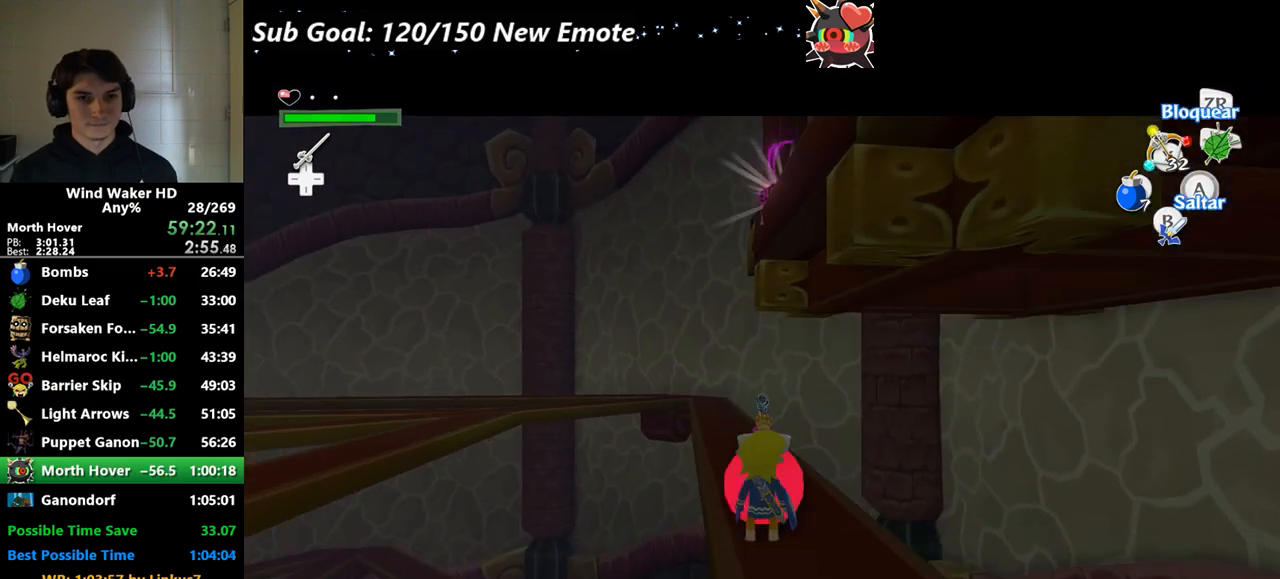
{"buttons": ["L2"], "left_stick": "center", "right_stick": "center"}
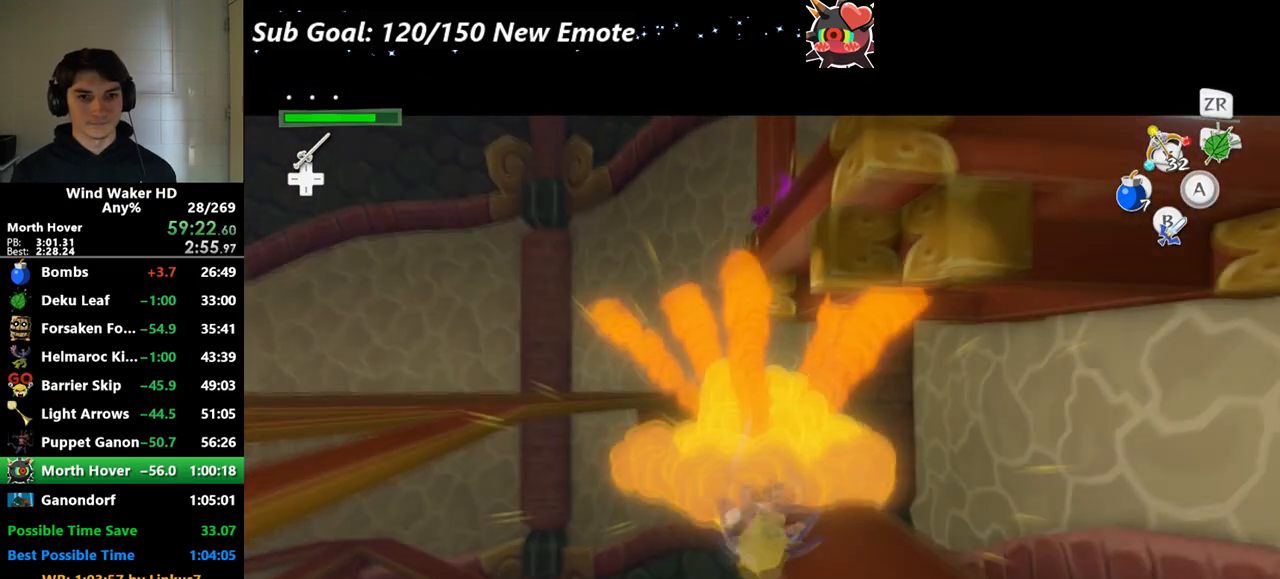
{"buttons": ["L2"], "left_stick": "center", "right_stick": "center"}
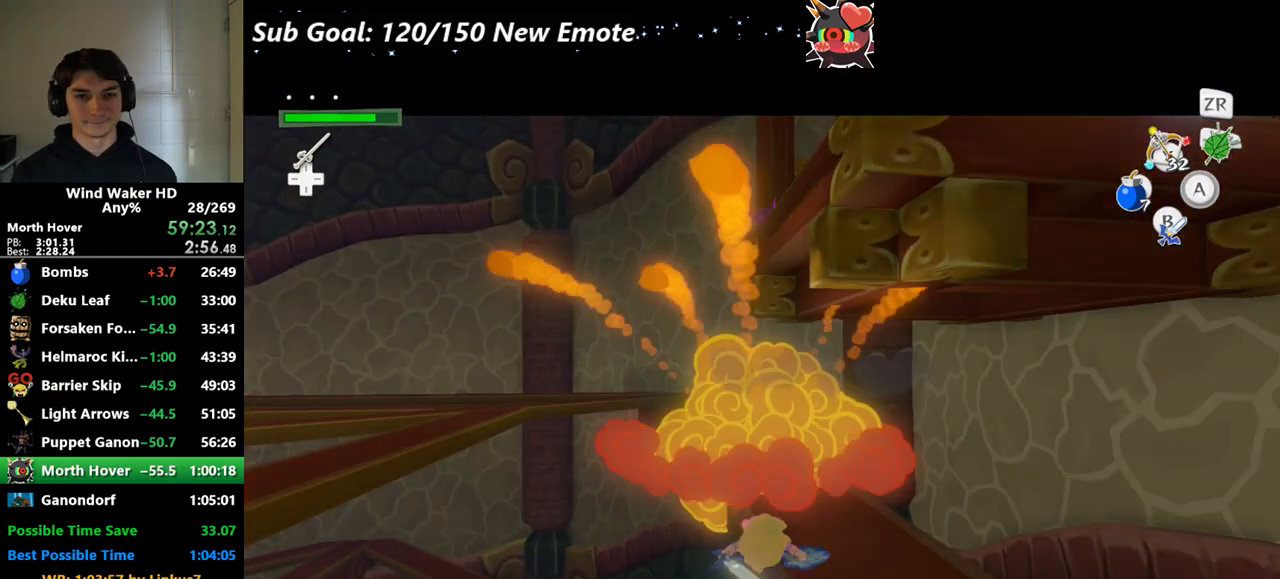
{"buttons": ["L2"], "left_stick": "center", "right_stick": "center"}